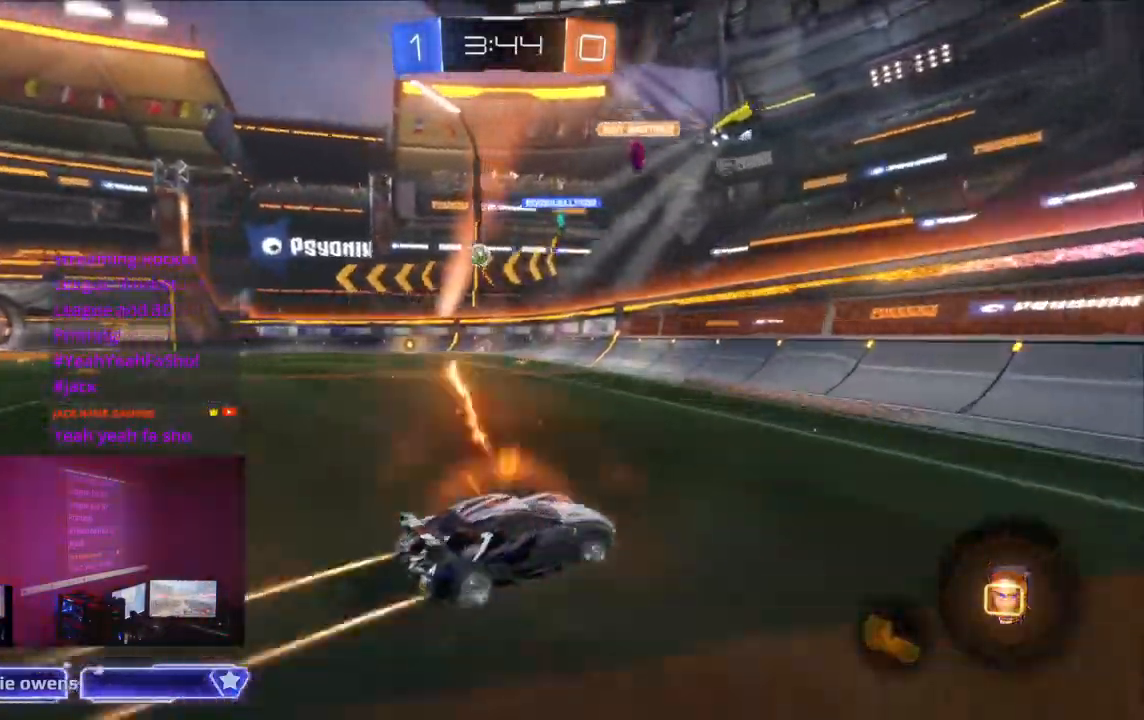
Gameplay with a controller (Xbox layout); each line is a JSON object with the inputs held at the frame after it. "events" lists button and stick changes between this image and that frame as [ms after this image, input, new state], when the widget could be followed in between. Not read: HOME L2 L3 R3.
{"buttons": ["R2"], "left_stick": "center", "right_stick": "center", "events": [[333, "Y", "down"], [400, "Y", "up"]]}
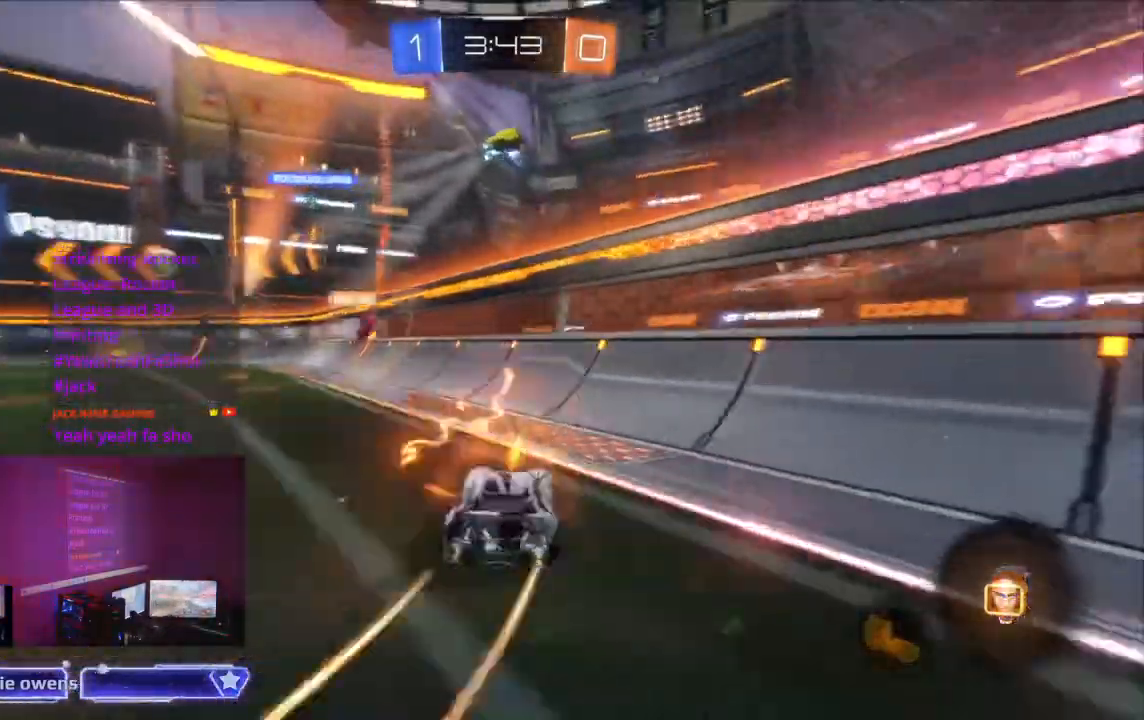
{"buttons": ["R2"], "left_stick": "center", "right_stick": "center", "events": []}
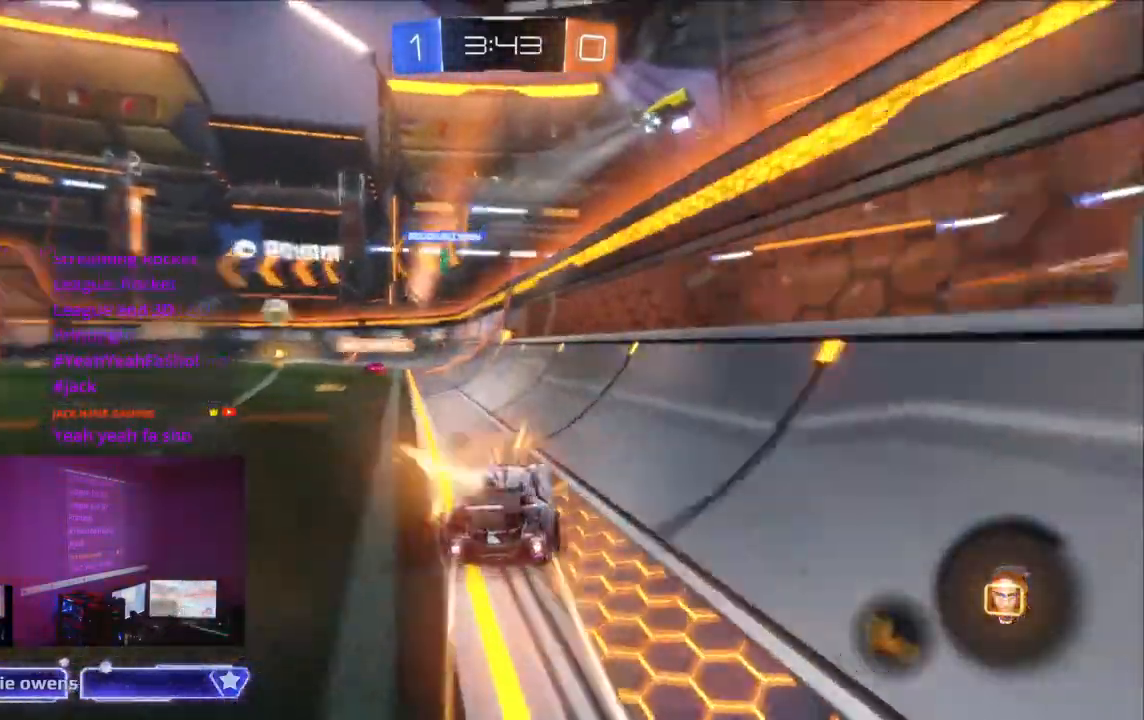
{"buttons": ["B", "R2"], "left_stick": "center", "right_stick": "center", "events": [[233, "B", "down"]]}
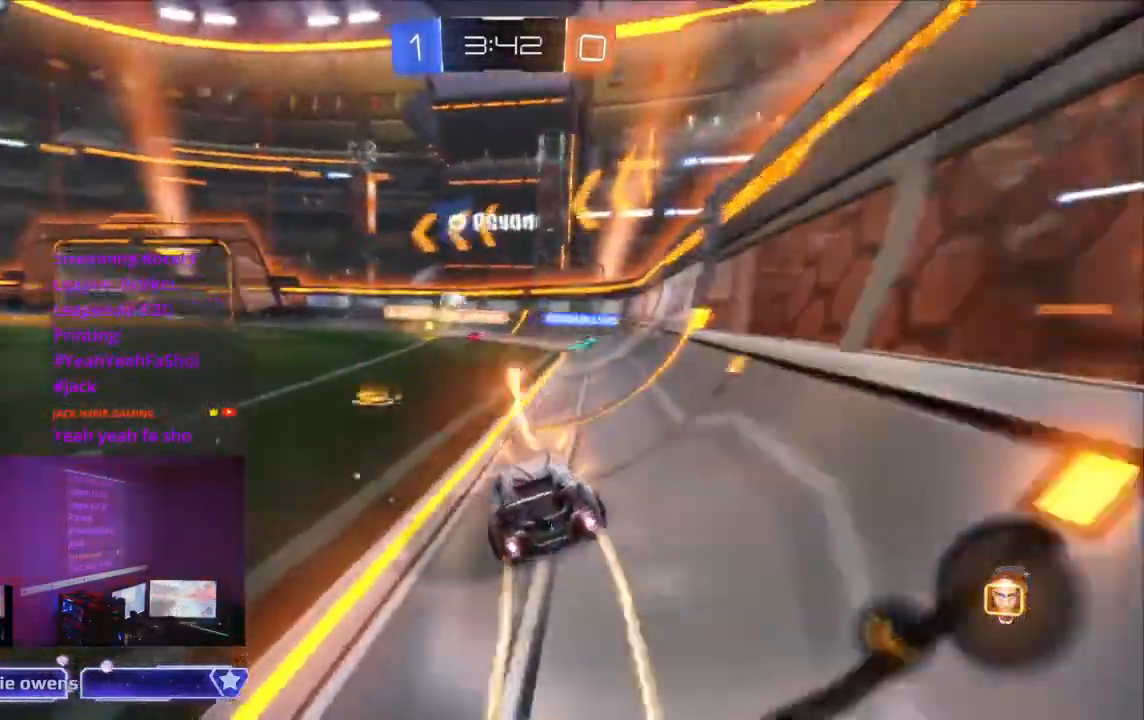
{"buttons": ["R2"], "left_stick": "center", "right_stick": "center", "events": [[200, "B", "up"]]}
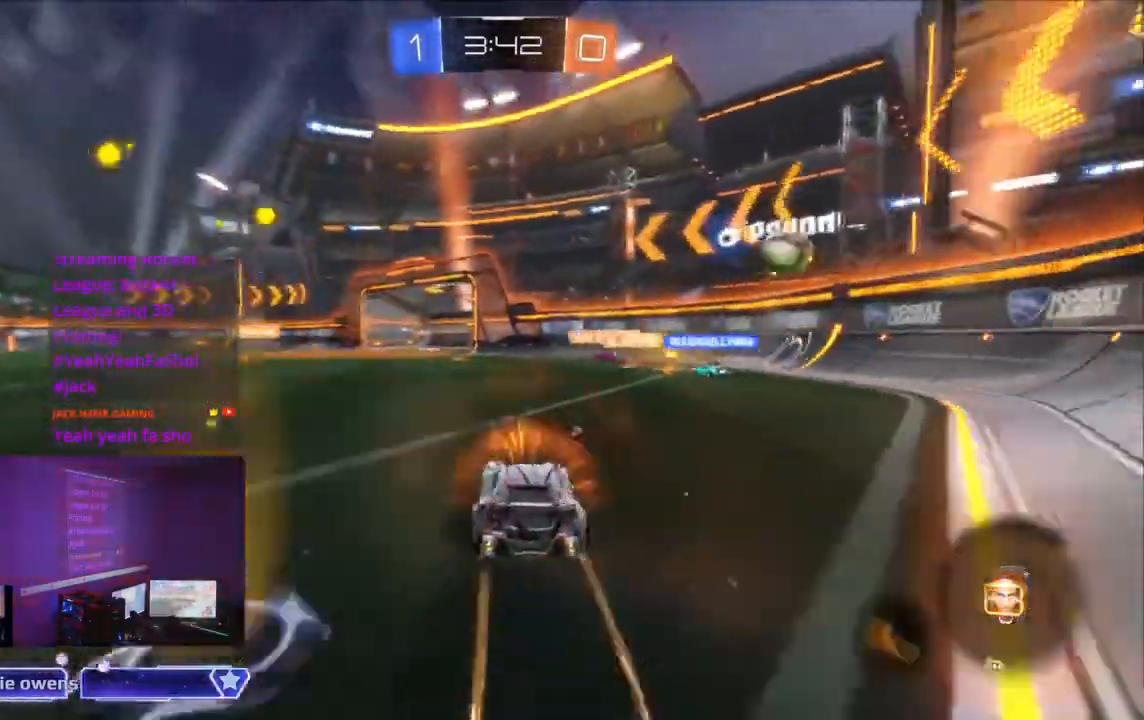
{"buttons": ["A", "R2"], "left_stick": "center", "right_stick": "center", "events": [[167, "A", "down"], [233, "A", "up"], [300, "A", "down"], [400, "A", "up"], [467, "A", "down"]]}